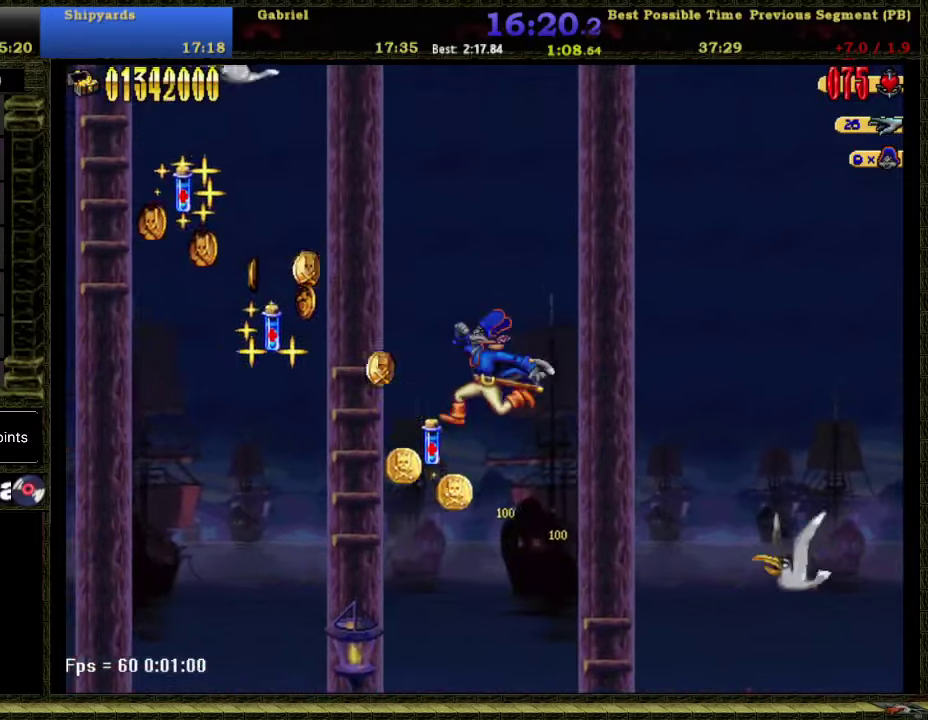
Gameplay with a controller (Nintendo layout); each line is a JSON object with the inputs held at the frame after it. "events" lists button and stick changes between this image and that frame as [ms after this image, input, new state], when the widget could be followed in between. Not read: L3 R2 R3 left_stick.
{"buttons": ["A"], "right_stick": "center", "events": [[50, "A", "up"], [433, "A", "down"], [433, "DPAD_LEFT", "up"], [433, "DPAD_UP", "up"]]}
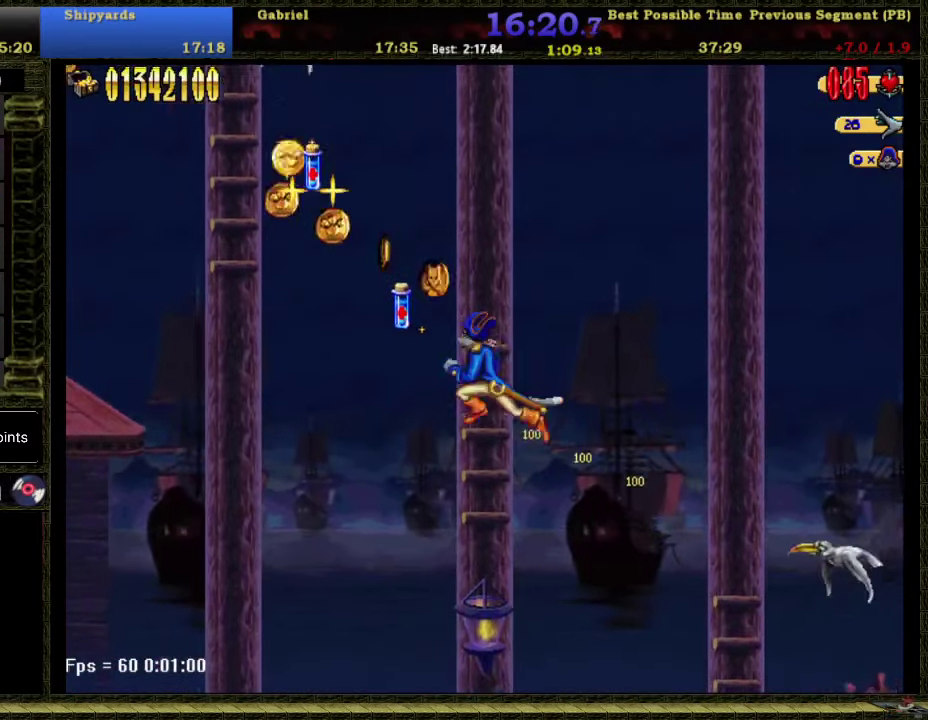
{"buttons": ["A", "DPAD_UP", "DPAD_LEFT"], "right_stick": "center", "events": [[183, "A", "up"], [433, "DPAD_LEFT", "down"], [483, "A", "down"], [483, "DPAD_UP", "down"]]}
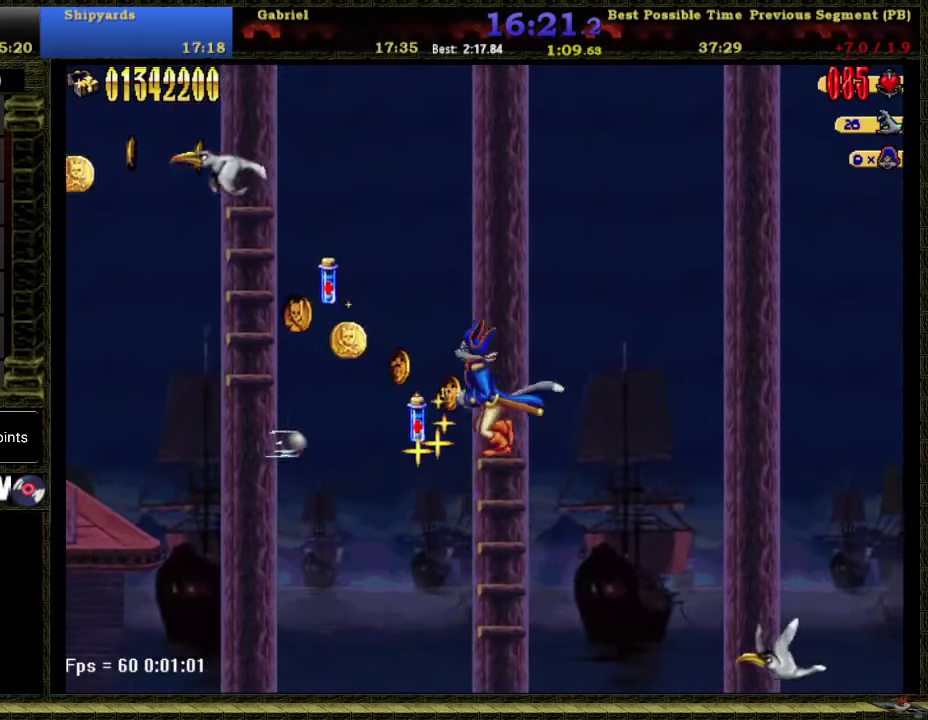
{"buttons": ["DPAD_UP", "DPAD_LEFT"], "right_stick": "center", "events": [[233, "A", "up"]]}
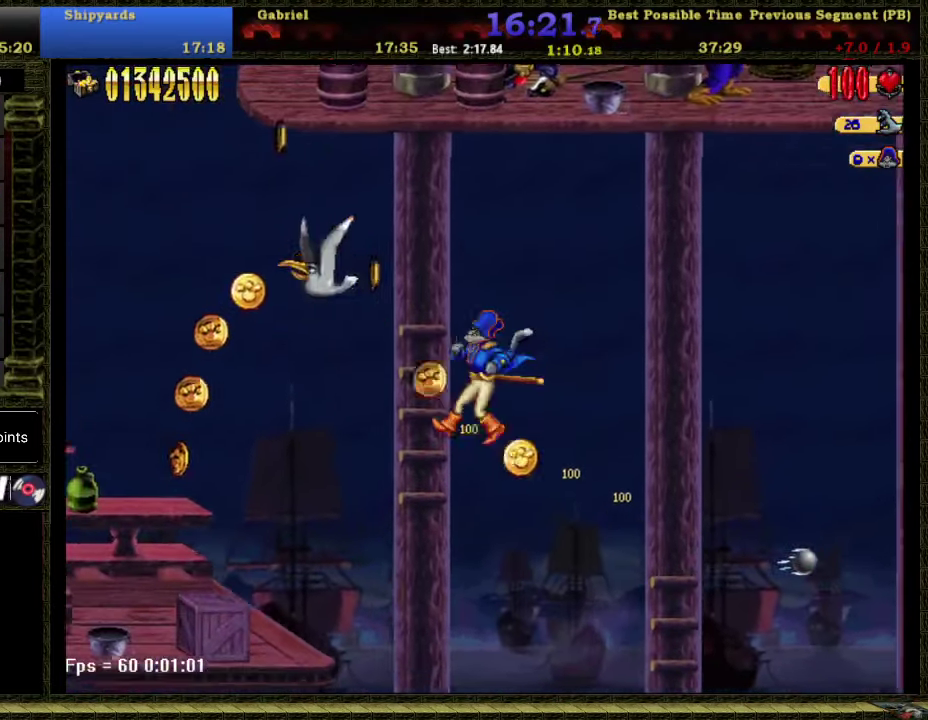
{"buttons": ["B", "DPAD_LEFT"], "right_stick": "center", "events": [[183, "DPAD_UP", "up"], [217, "A", "down"], [433, "A", "up"], [483, "B", "down"]]}
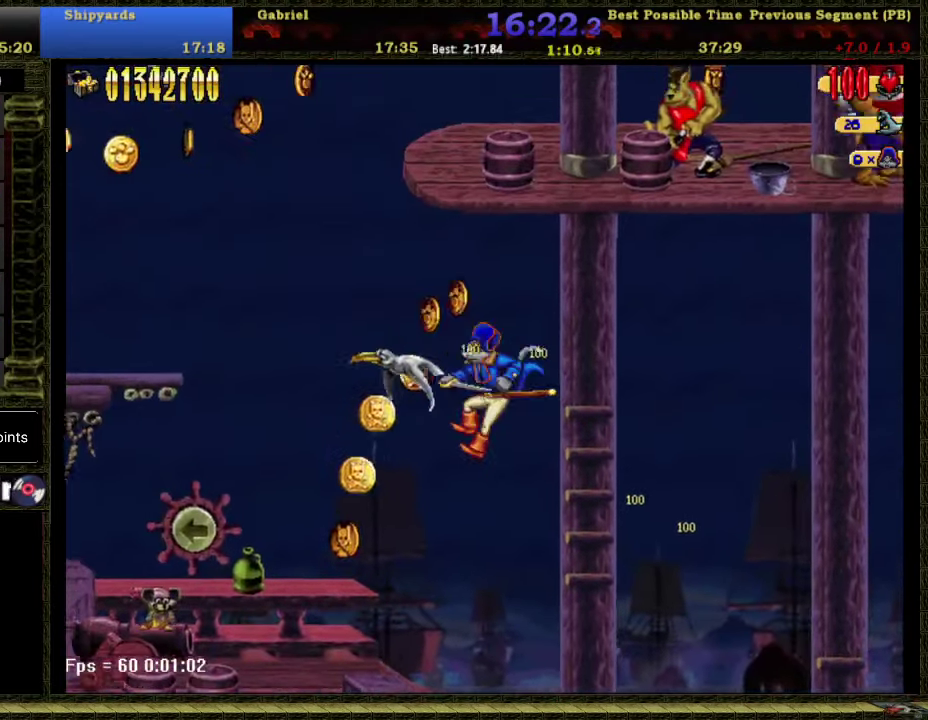
{"buttons": ["A", "DPAD_LEFT"], "right_stick": "center", "events": [[150, "B", "up"], [483, "A", "down"]]}
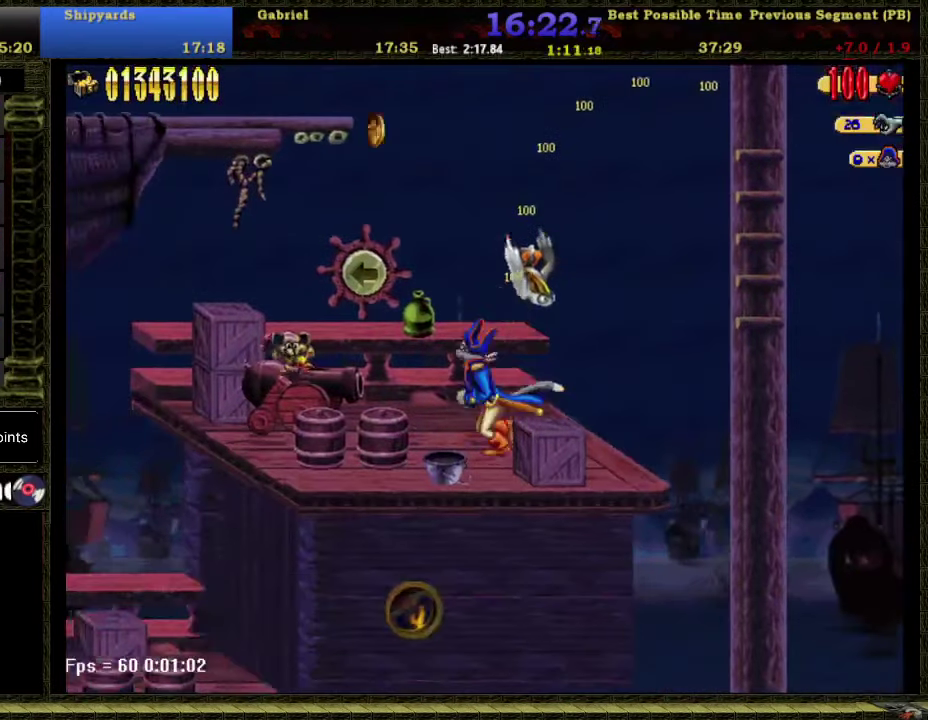
{"buttons": ["DPAD_LEFT"], "right_stick": "center", "events": [[83, "A", "up"], [150, "B", "down"], [267, "B", "up"]]}
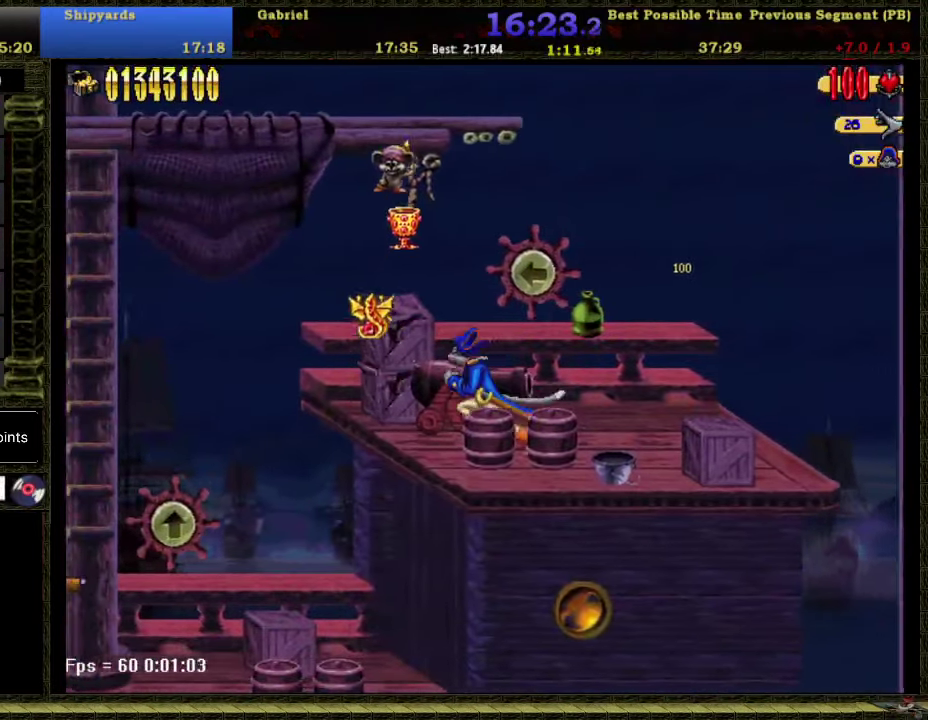
{"buttons": ["B", "DPAD_LEFT"], "right_stick": "center", "events": [[450, "B", "down"]]}
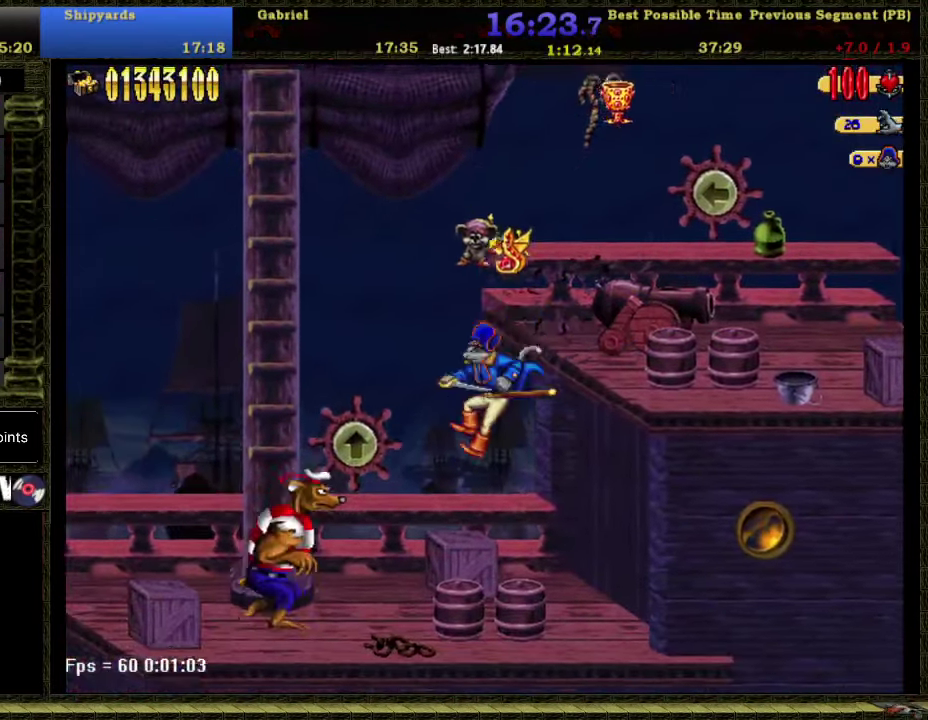
{"buttons": ["A", "DPAD_UP", "DPAD_LEFT"], "right_stick": "center", "events": [[117, "B", "up"], [217, "A", "down"], [500, "DPAD_UP", "down"]]}
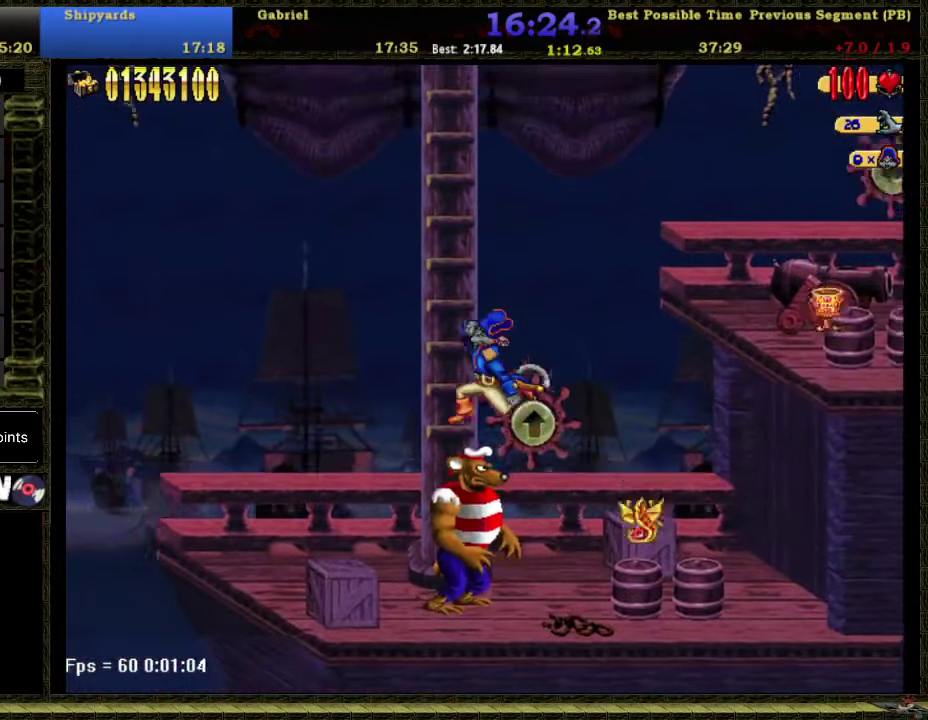
{"buttons": ["DPAD_UP", "DPAD_RIGHT"], "right_stick": "center", "events": [[50, "A", "up"], [83, "DPAD_LEFT", "up"], [150, "A", "down"], [167, "DPAD_UP", "up"], [467, "A", "up"], [467, "DPAD_UP", "down"], [483, "DPAD_RIGHT", "down"]]}
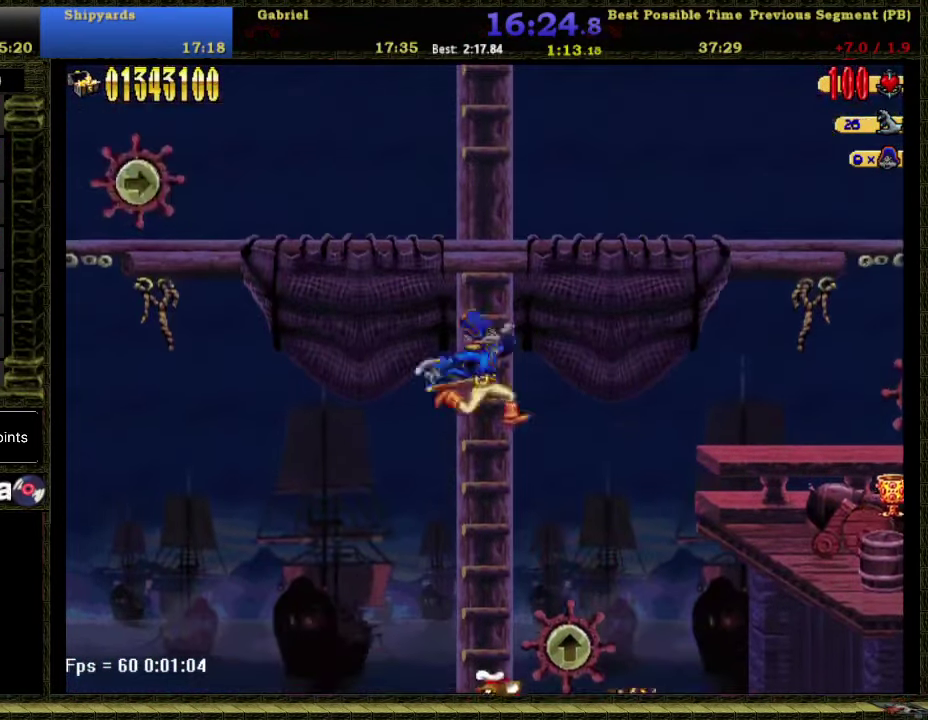
{"buttons": ["A", "DPAD_RIGHT"], "right_stick": "center", "events": [[83, "DPAD_RIGHT", "up"], [183, "DPAD_RIGHT", "down"], [217, "DPAD_UP", "up"], [233, "A", "down"]]}
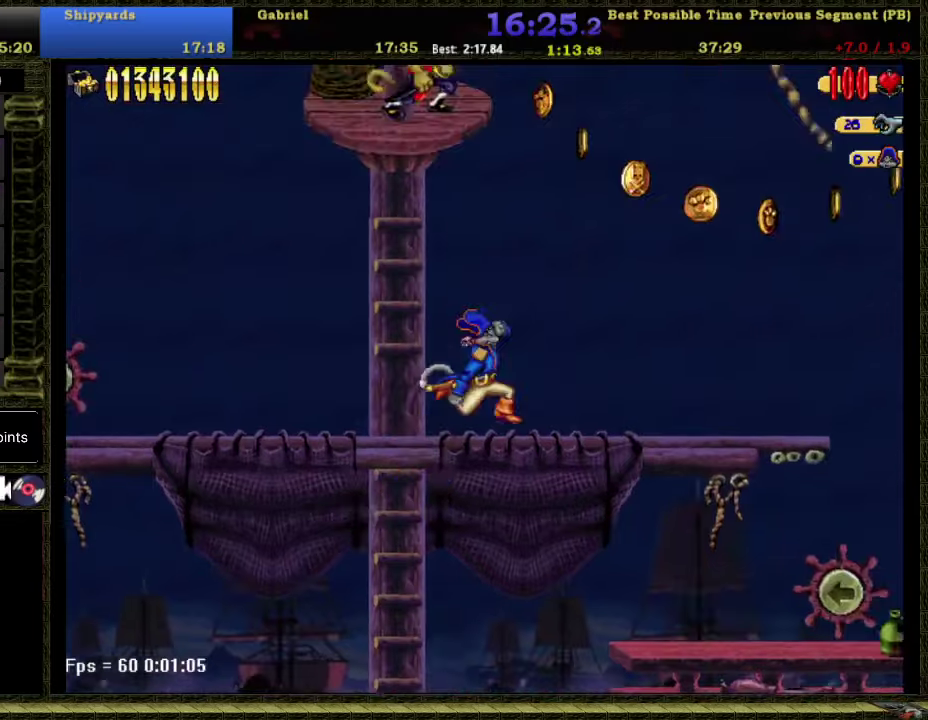
{"buttons": ["DPAD_RIGHT"], "right_stick": "center", "events": [[50, "A", "up"]]}
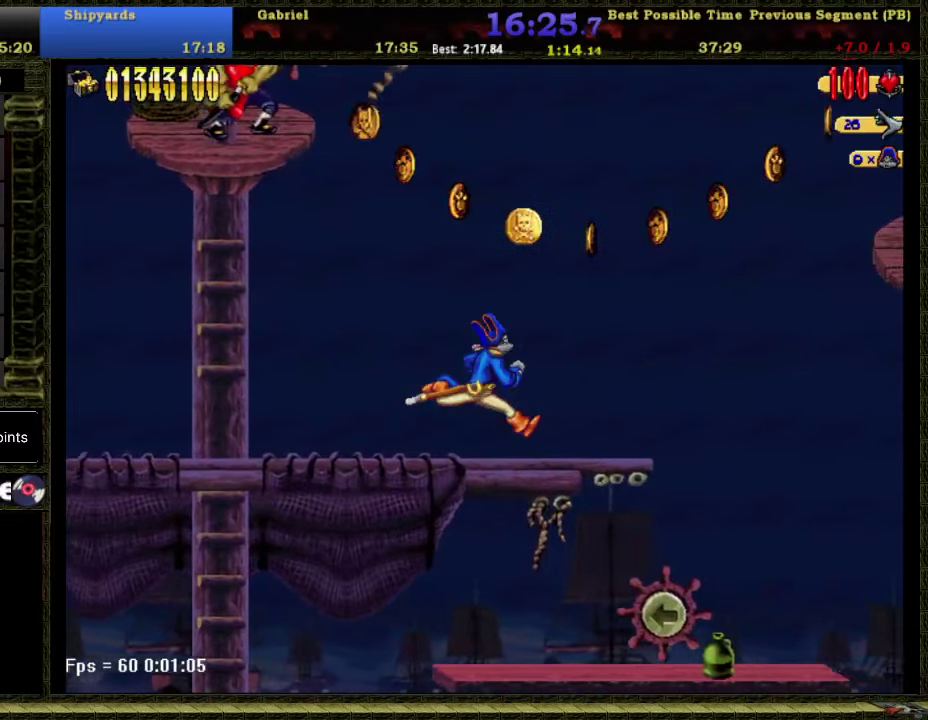
{"buttons": [], "right_stick": "center", "events": [[367, "DPAD_RIGHT", "up"]]}
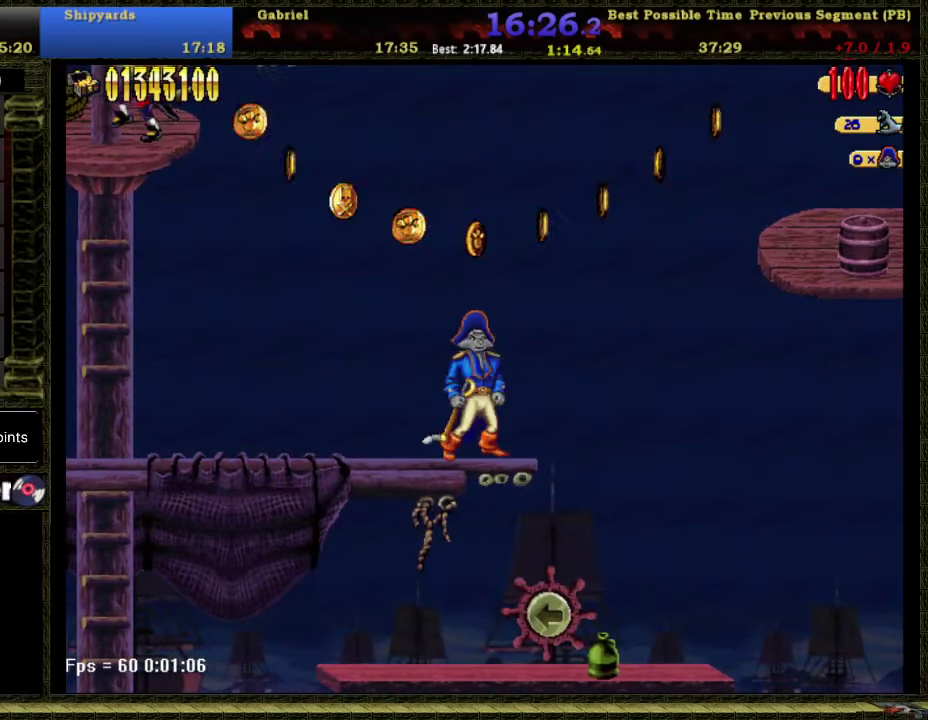
{"buttons": ["A"], "right_stick": "center", "events": [[217, "A", "down"]]}
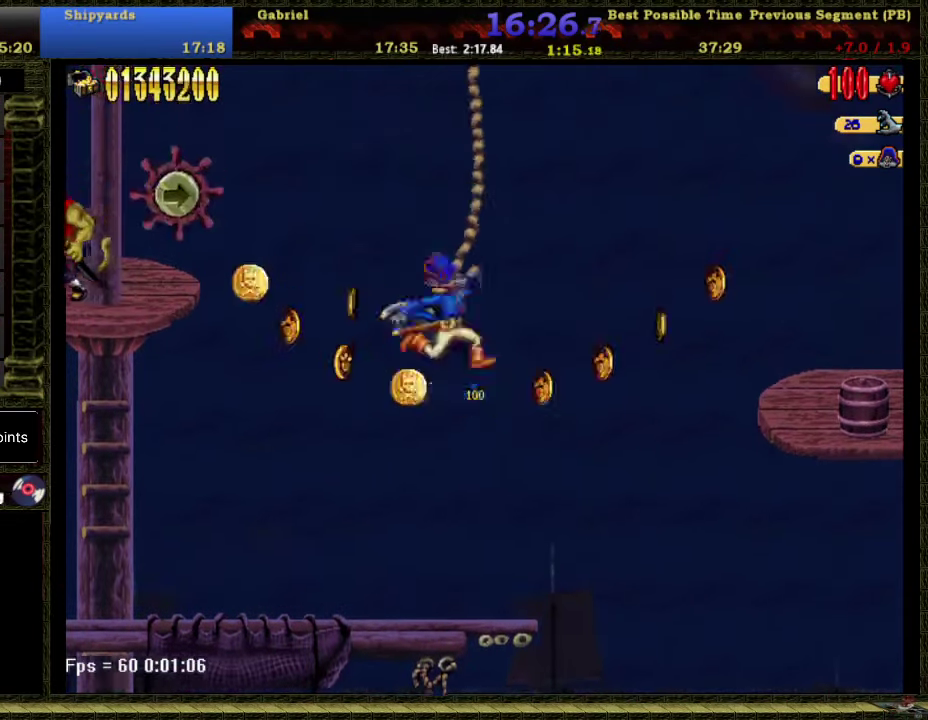
{"buttons": ["DPAD_RIGHT"], "right_stick": "center", "events": [[50, "DPAD_RIGHT", "down"], [117, "A", "up"], [400, "A", "down"], [484, "A", "up"]]}
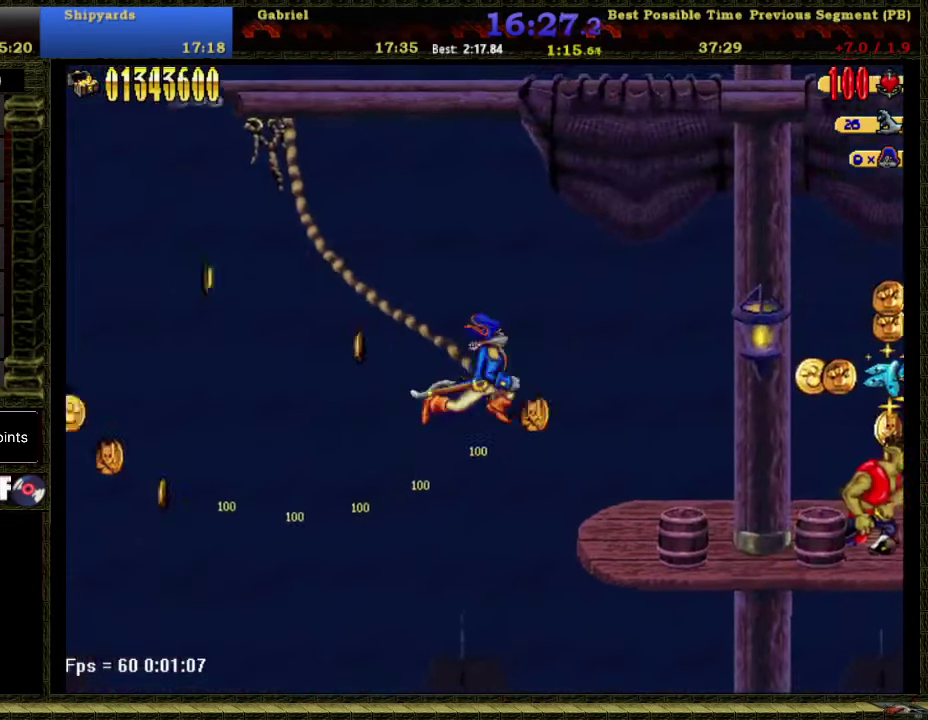
{"buttons": ["DPAD_RIGHT"], "right_stick": "center", "events": [[267, "X", "down"], [334, "X", "up"]]}
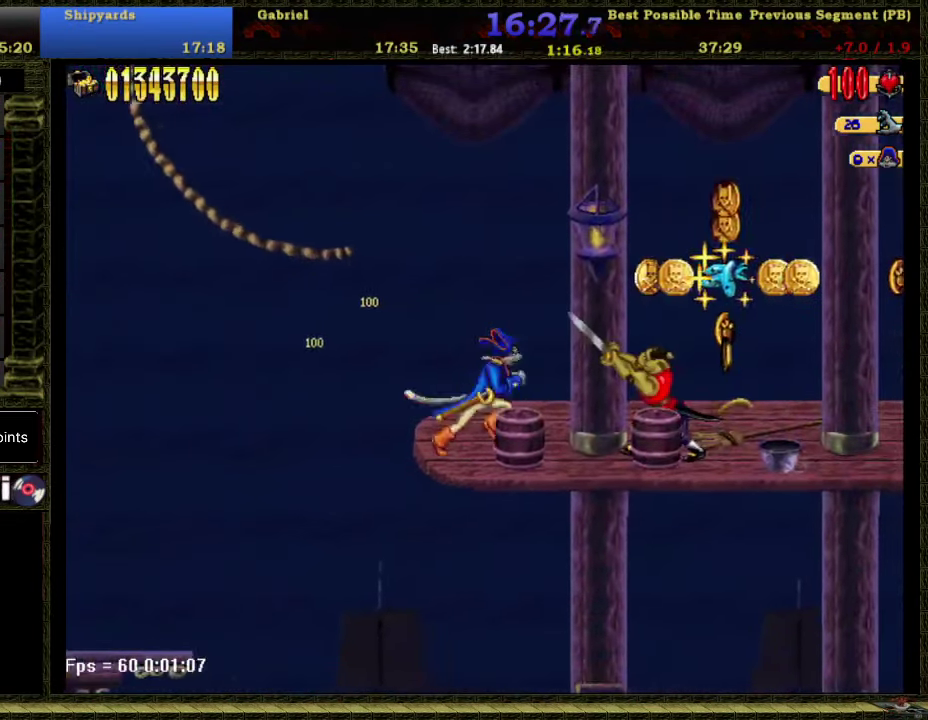
{"buttons": ["DPAD_RIGHT"], "right_stick": "center", "events": [[150, "A", "down"], [150, "X", "down"], [234, "X", "up"], [267, "A", "up"]]}
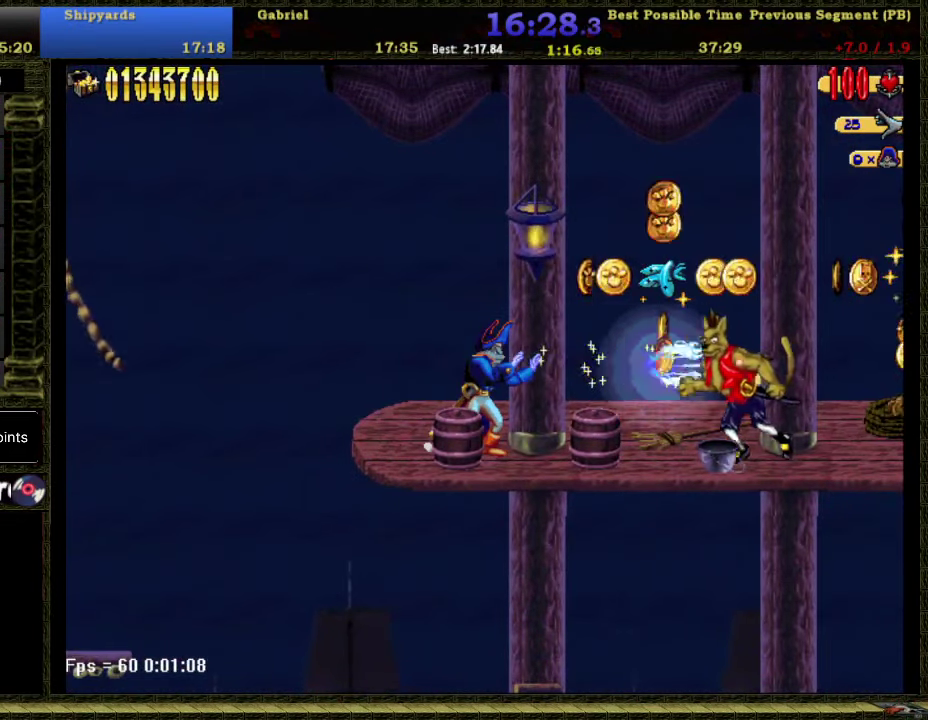
{"buttons": ["DPAD_RIGHT"], "right_stick": "center", "events": []}
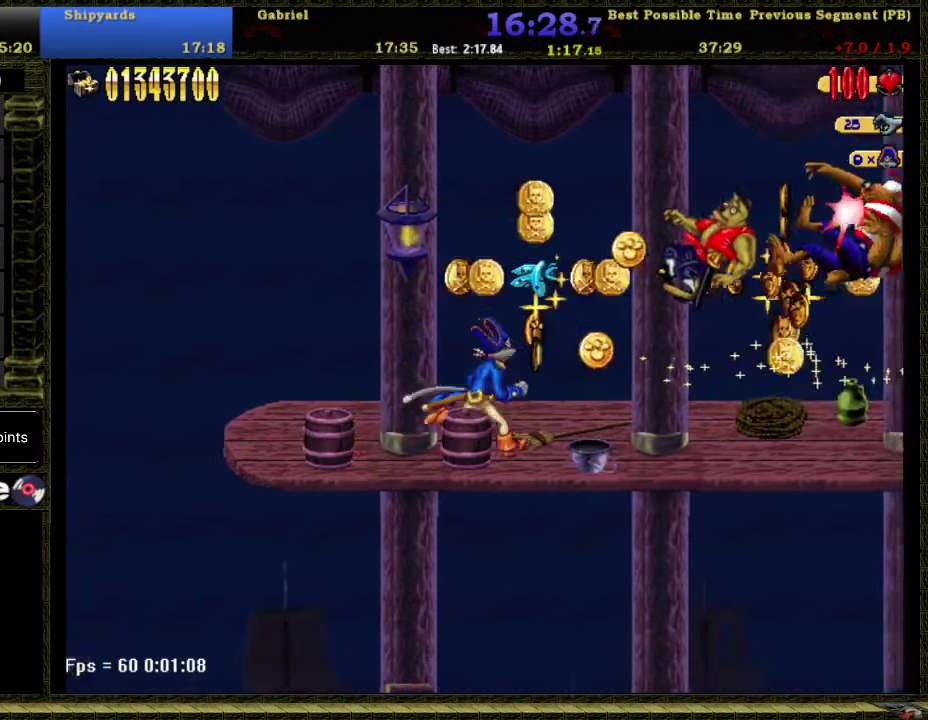
{"buttons": ["DPAD_RIGHT"], "right_stick": "center", "events": [[84, "A", "down"], [150, "A", "up"]]}
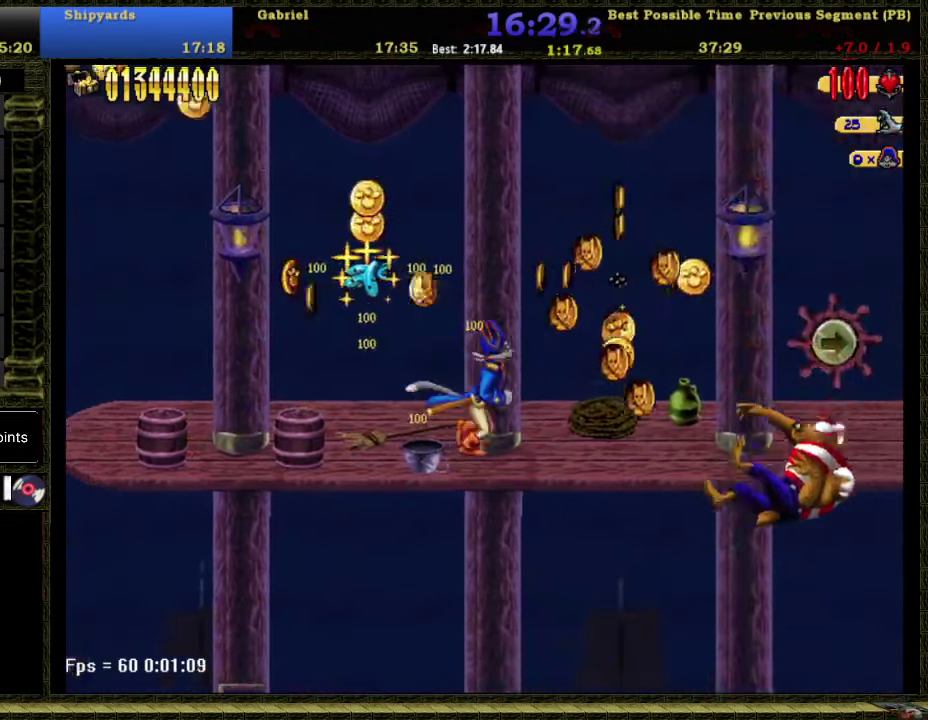
{"buttons": ["DPAD_RIGHT"], "right_stick": "center", "events": [[217, "A", "down"], [267, "A", "up"]]}
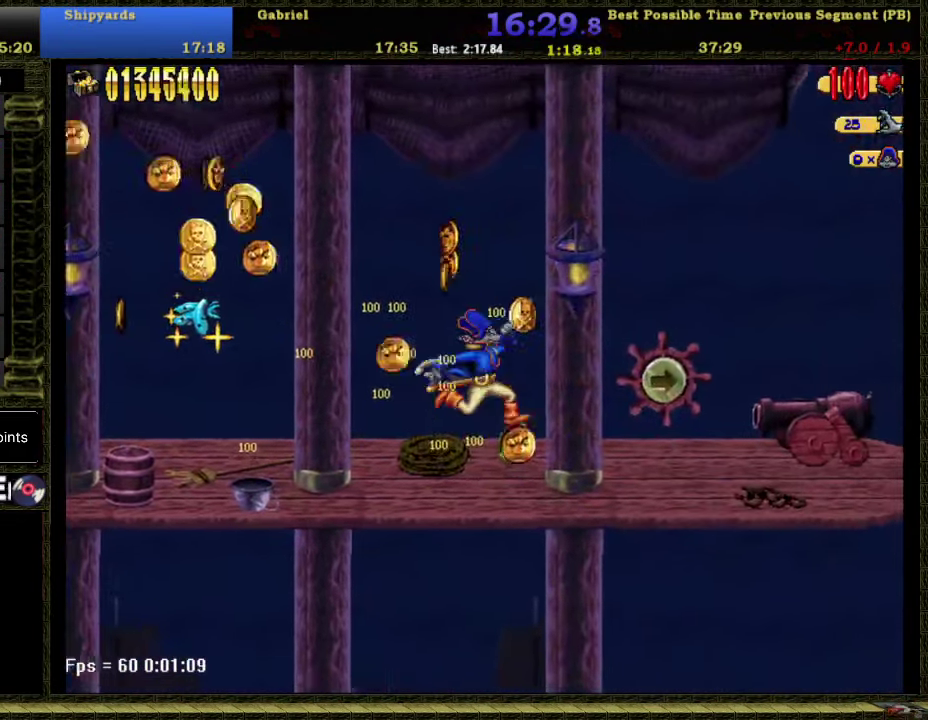
{"buttons": ["DPAD_RIGHT"], "right_stick": "center", "events": []}
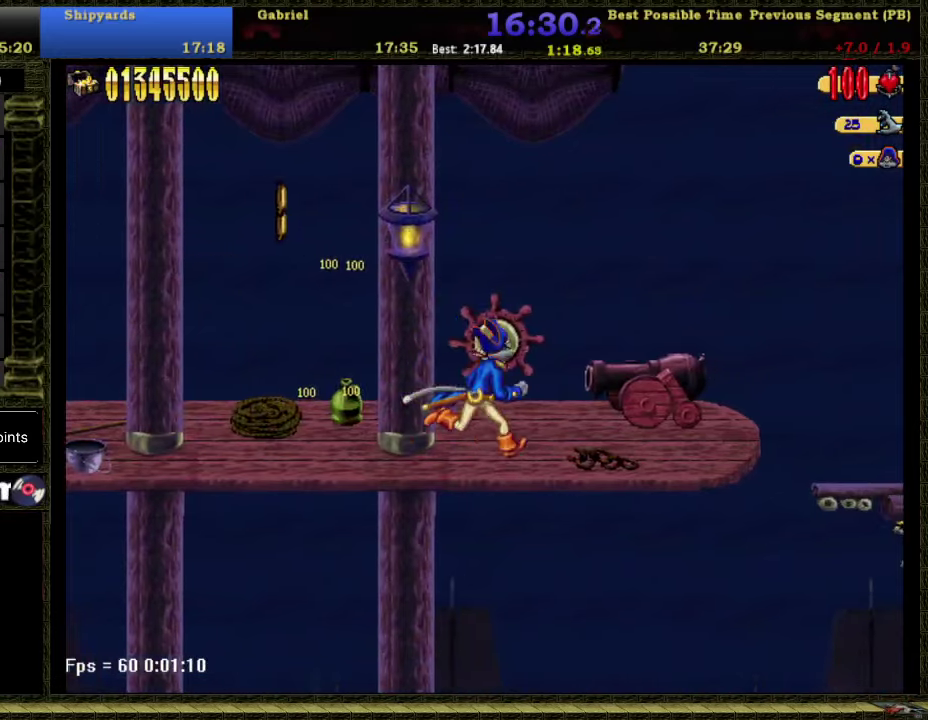
{"buttons": ["DPAD_RIGHT"], "right_stick": "center", "events": []}
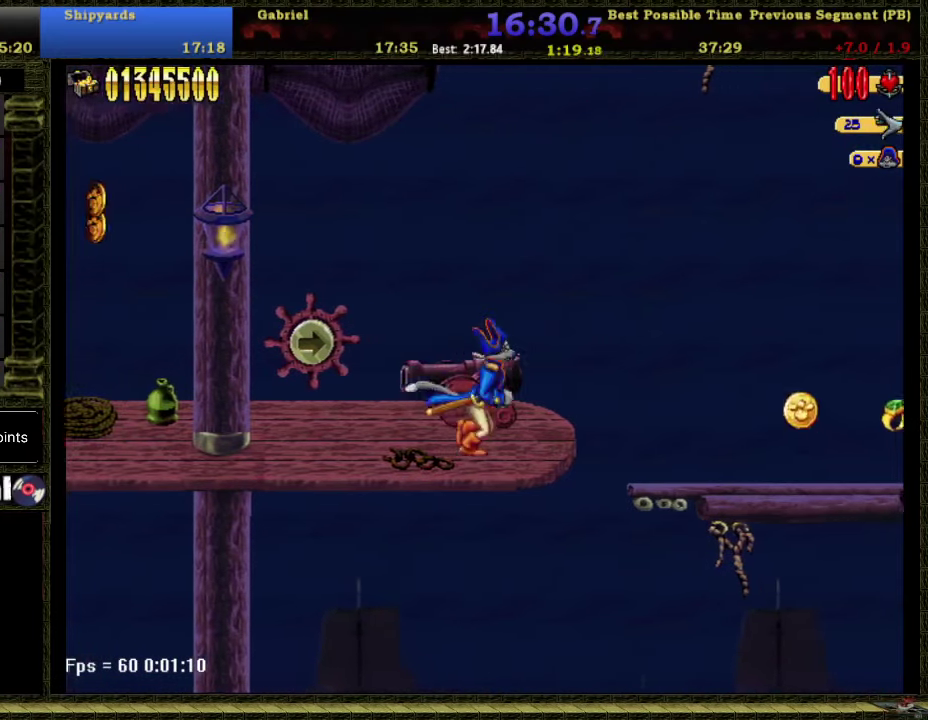
{"buttons": ["DPAD_RIGHT"], "right_stick": "center", "events": []}
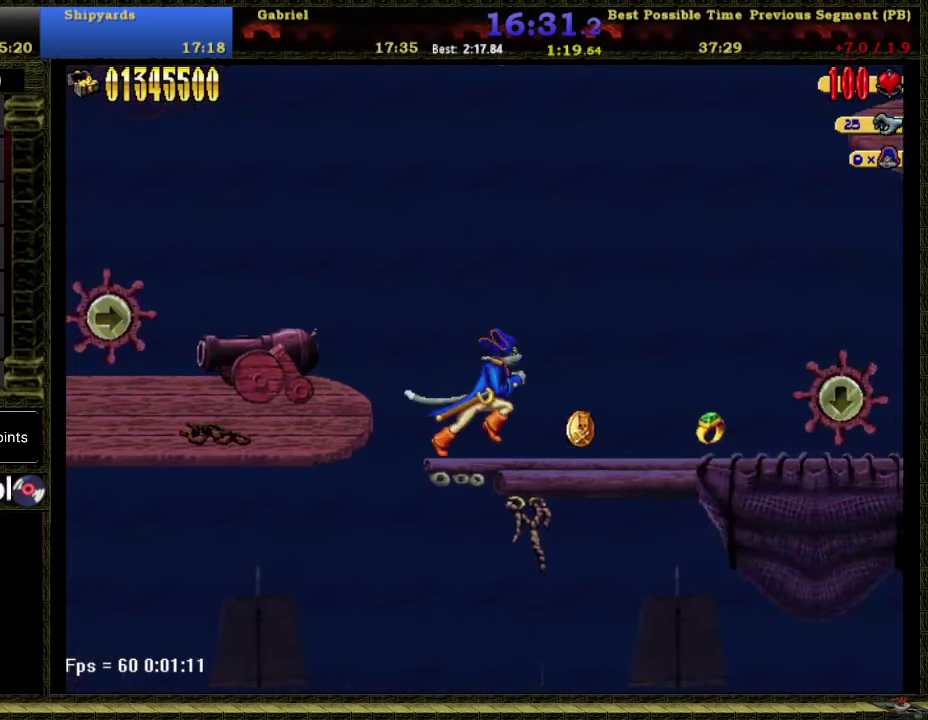
{"buttons": ["DPAD_RIGHT"], "right_stick": "center", "events": []}
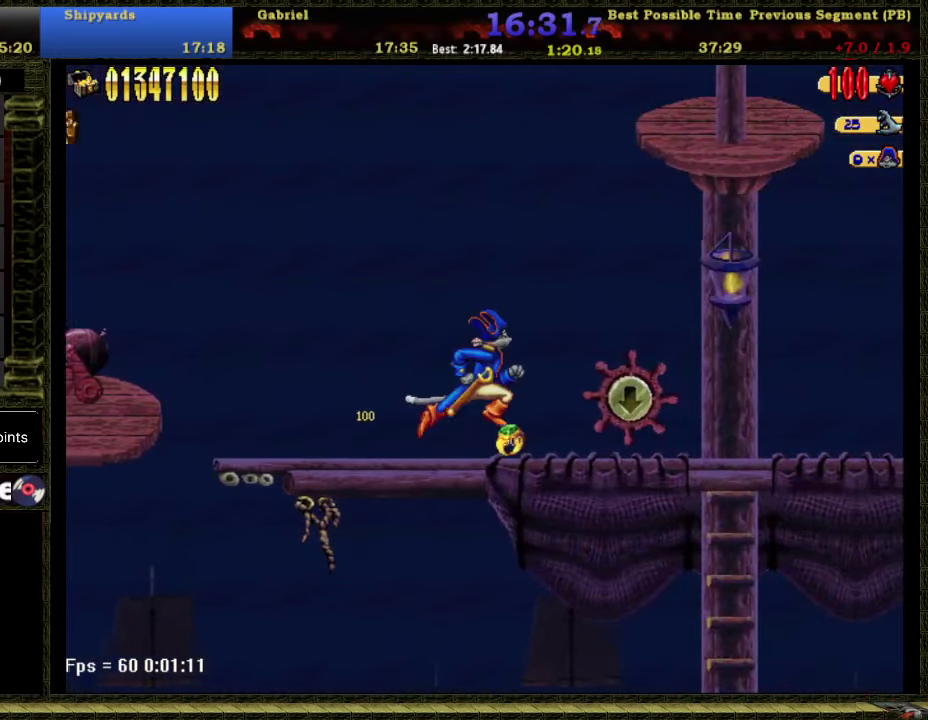
{"buttons": ["DPAD_RIGHT"], "right_stick": "center", "events": []}
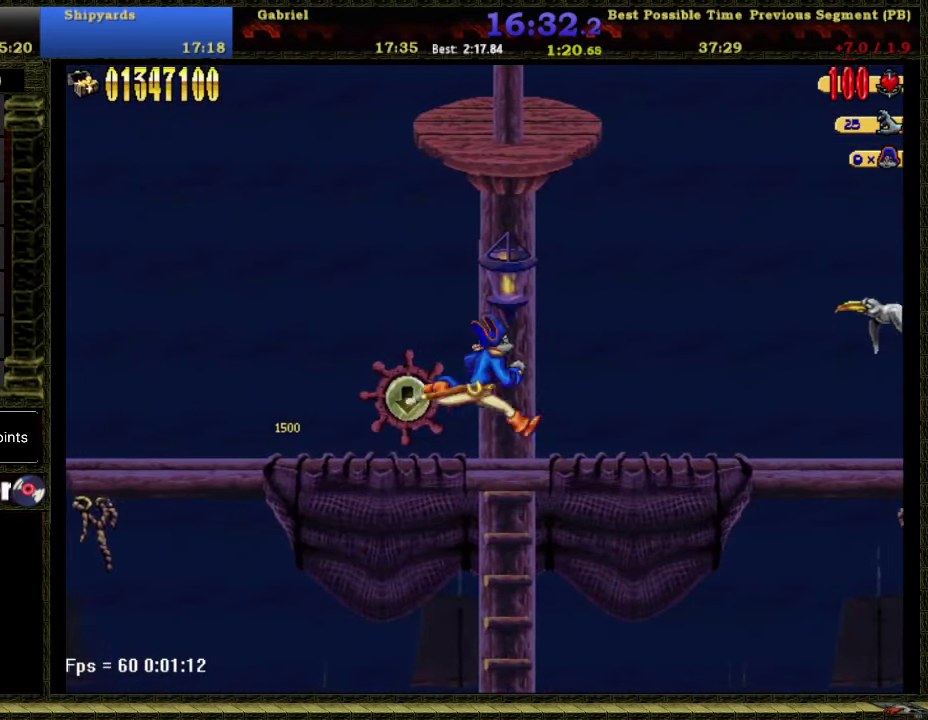
{"buttons": ["DPAD_RIGHT"], "right_stick": "center", "events": []}
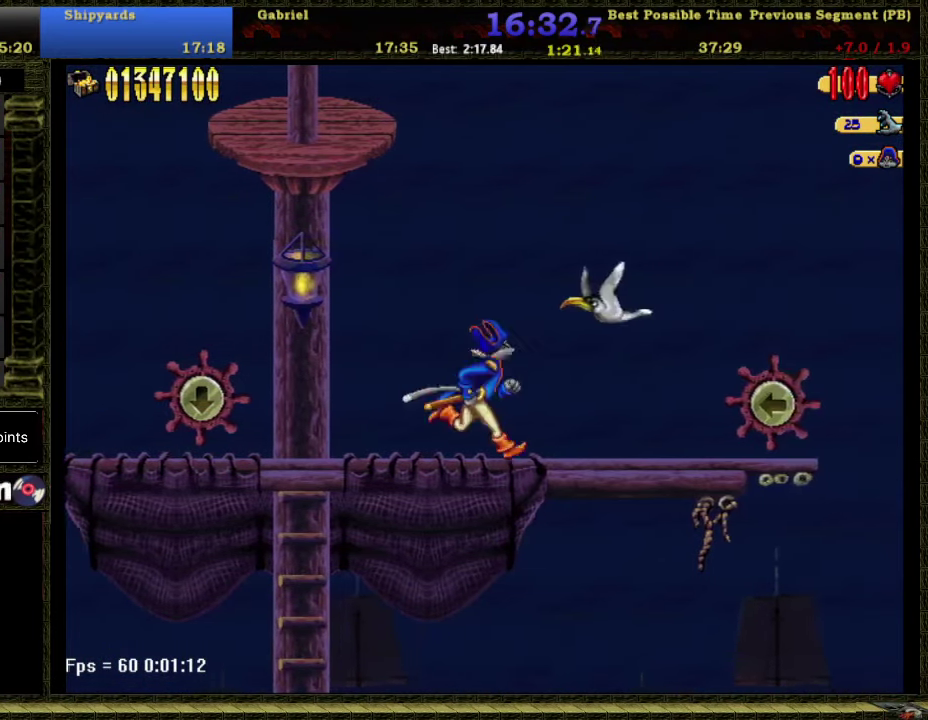
{"buttons": ["DPAD_RIGHT"], "right_stick": "center", "events": []}
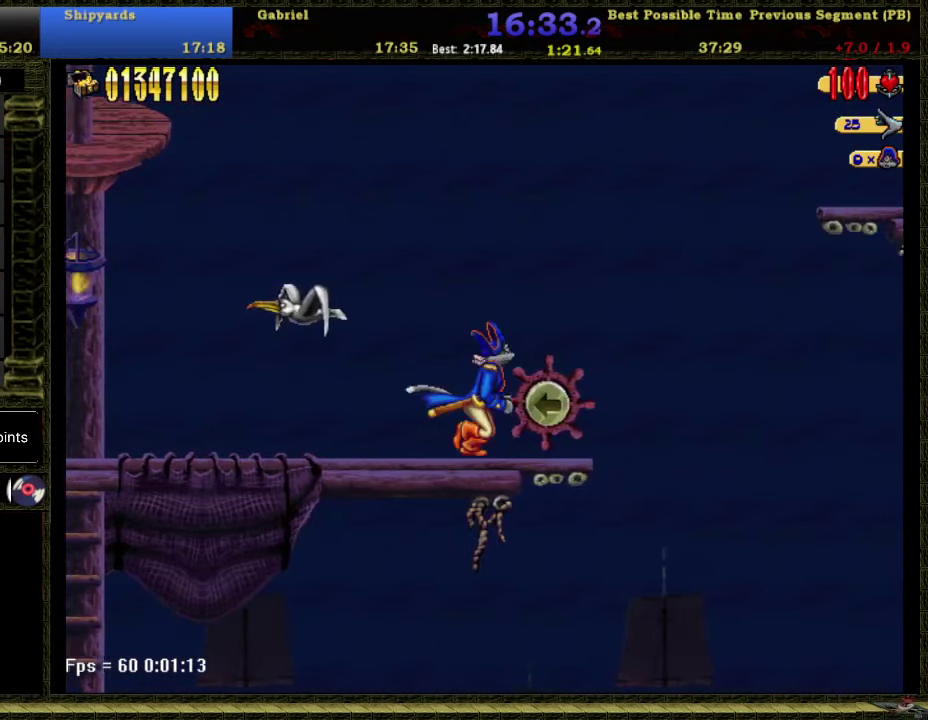
{"buttons": ["DPAD_RIGHT"], "right_stick": "center", "events": [[233, "A", "down"], [366, "A", "up"]]}
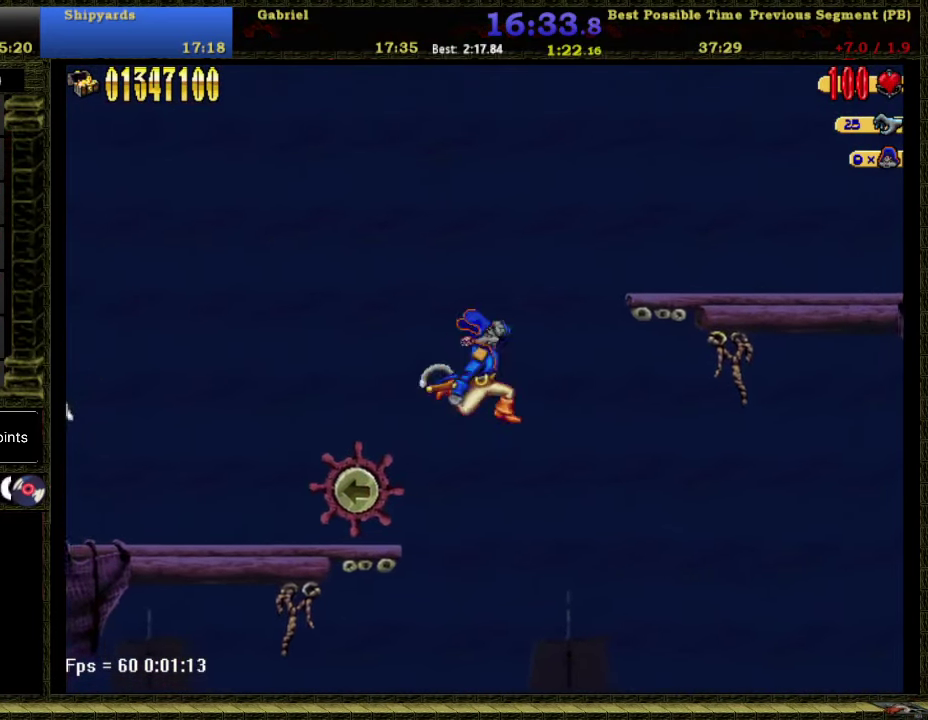
{"buttons": ["DPAD_RIGHT"], "right_stick": "center", "events": []}
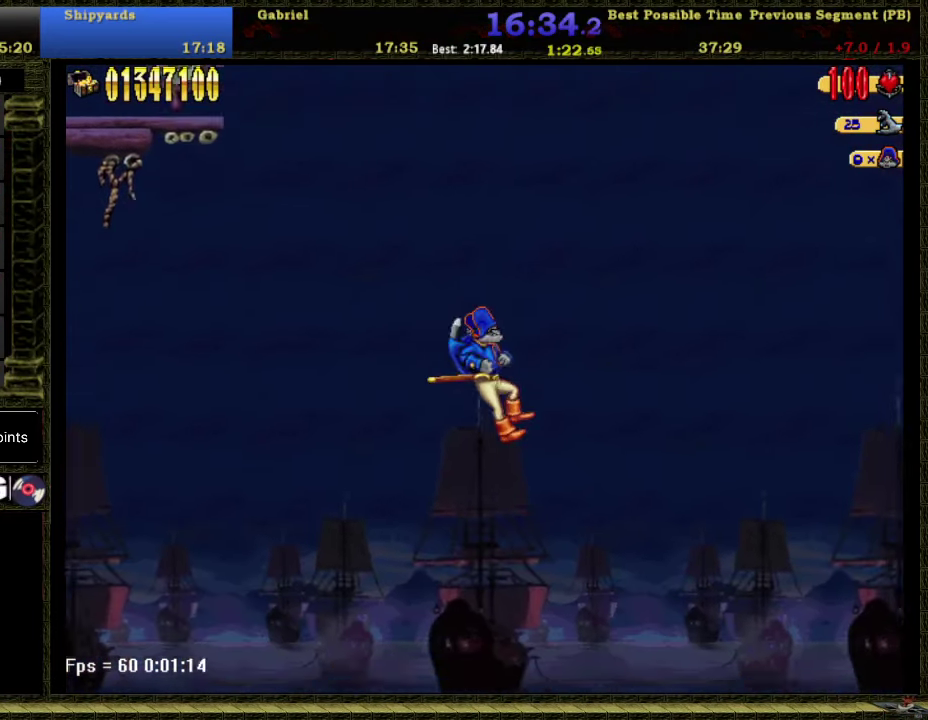
{"buttons": ["A", "DPAD_RIGHT"], "right_stick": "center", "events": [[483, "A", "down"]]}